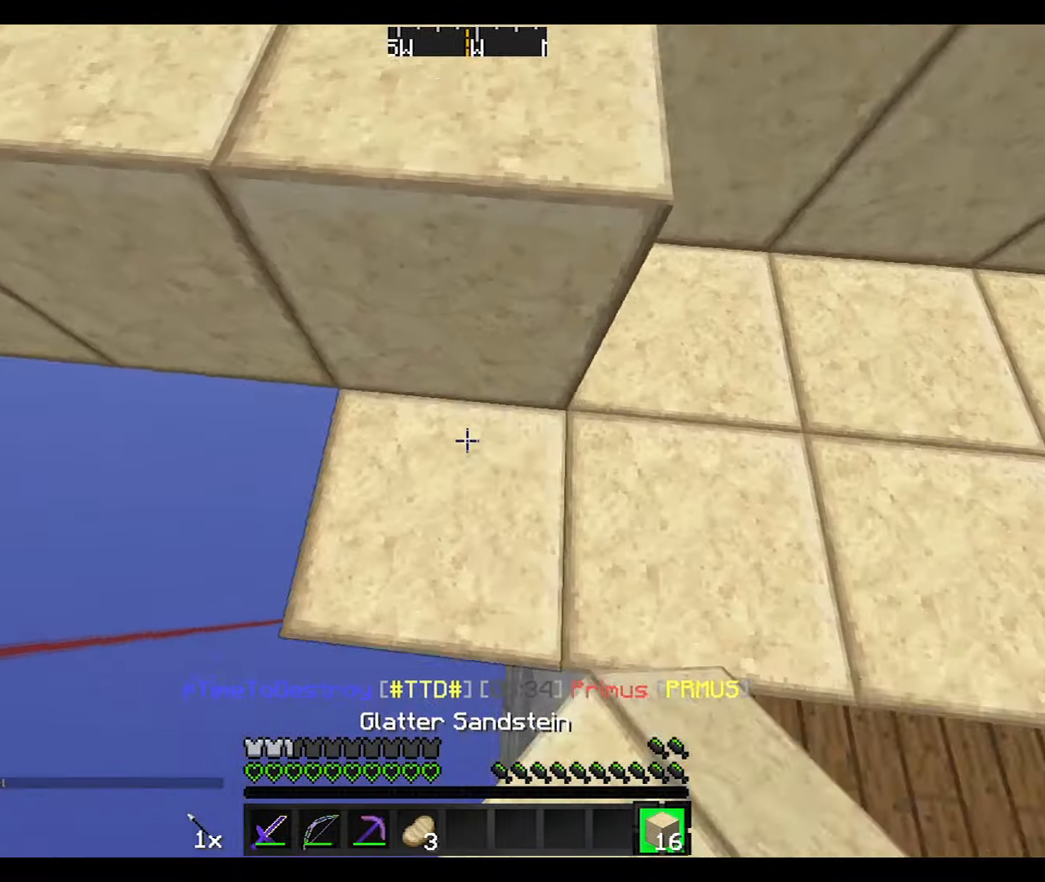
Gameplay with keyboard and mouse; each line is a JSON object with the keys and mouse buttons held at the frame after it. "events" lists presses ("down") and releases ("up") of "a", "d", "s", "w", "mouse_left" and "mouse_right" between this image and that frame as [ms after this image, input, new state], when the widget could be followed in between. "mouse_left", "mouse_right" = the "left", "right" buttons of the "mouse" list. No other keys are recorded. Fast repeated clicks can show as one long hold. Mouse movement is not recorded.
{"keys": ["a", "s"], "mouse": [], "events": [[67, "mouse_right", "up"], [300, "w", "up"], [467, "s", "down"]]}
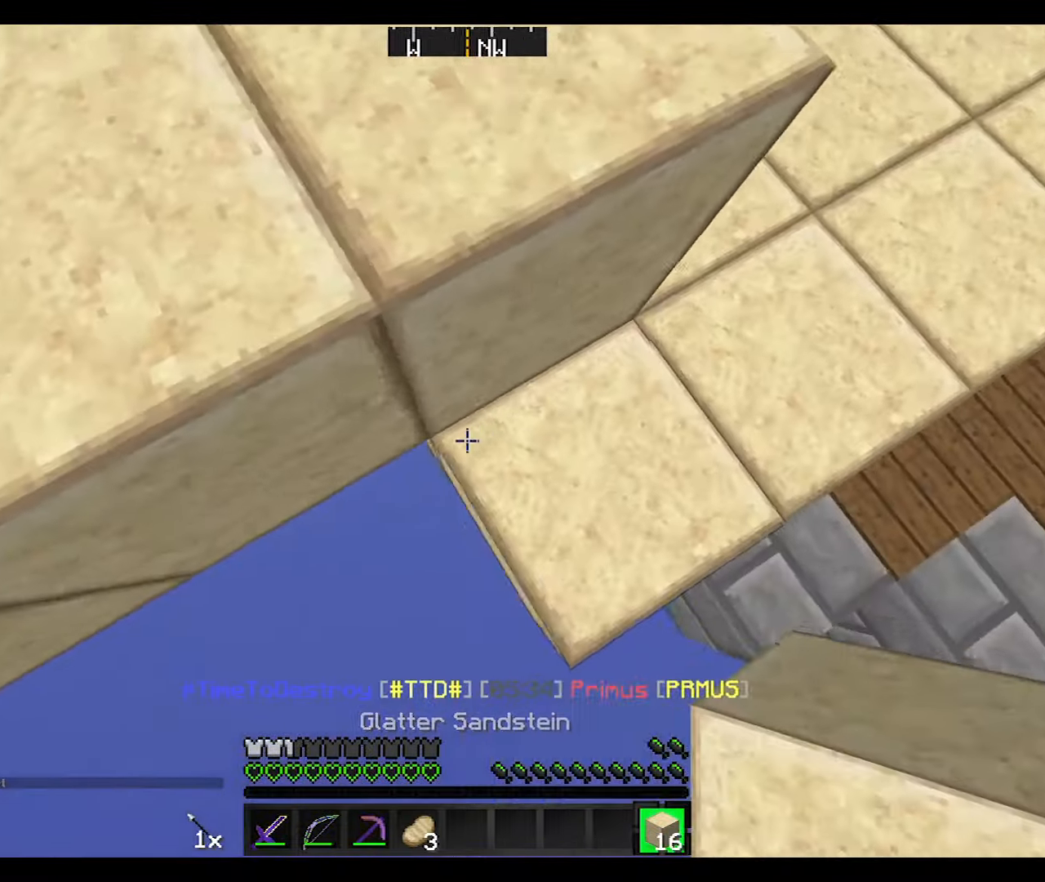
{"keys": ["a", "s"], "mouse": [], "events": [[101, "mouse_right", "down"], [167, "mouse_right", "up"], [267, "mouse_right", "down"], [367, "mouse_right", "up"]]}
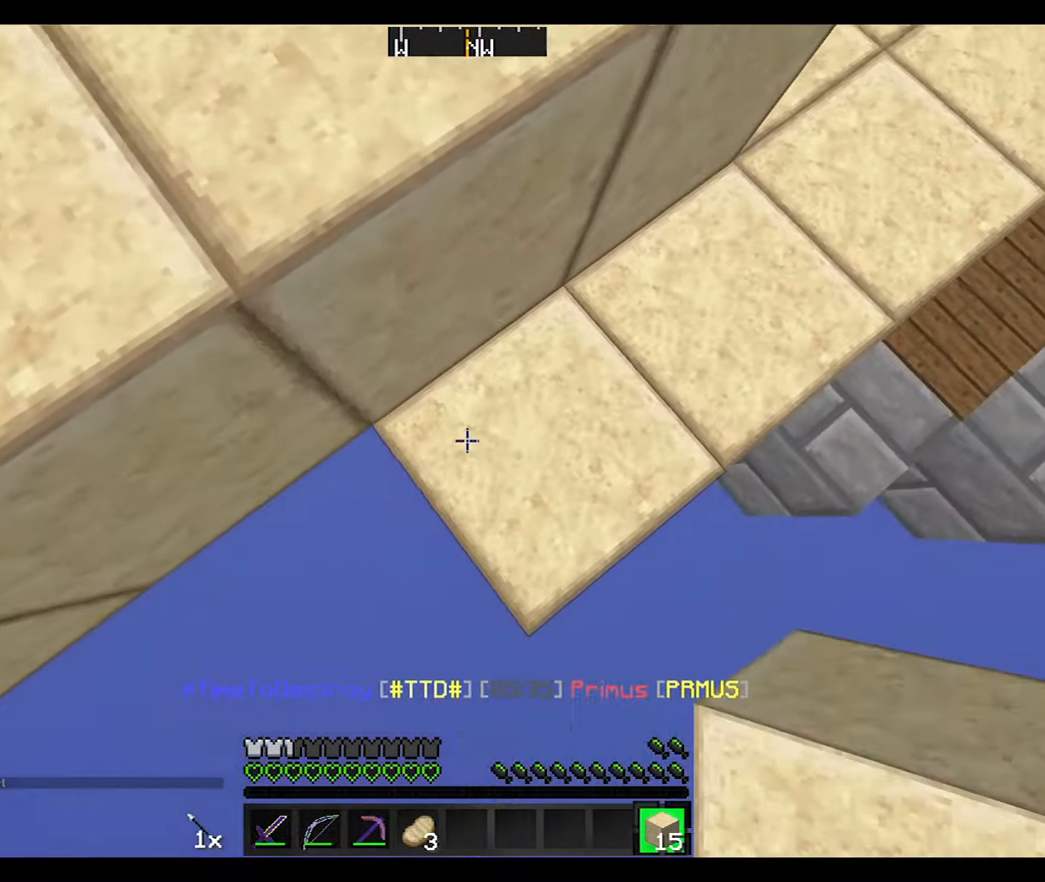
{"keys": ["w"], "mouse": [], "events": [[234, "mouse_right", "down"], [300, "a", "up"], [300, "mouse_right", "up"], [300, "s", "up"], [334, "mouse_right", "down"], [467, "mouse_right", "up"], [500, "w", "down"]]}
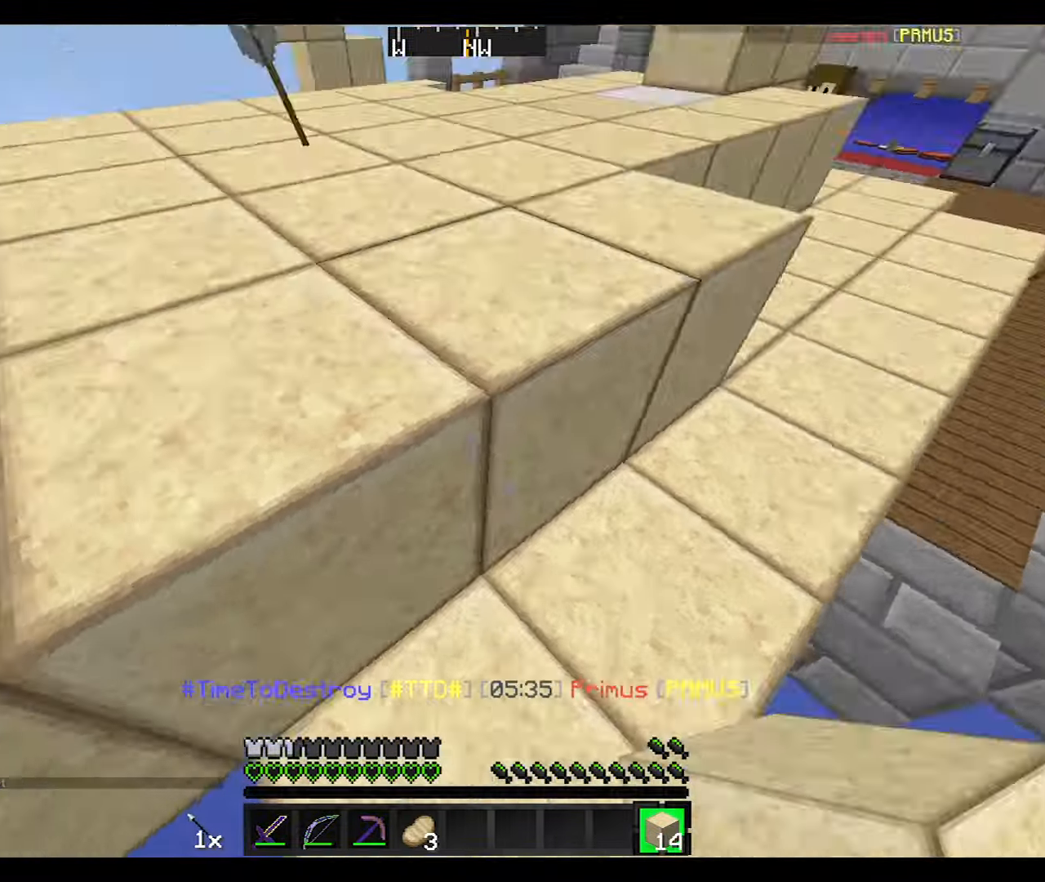
{"keys": ["w"], "mouse": ["left"], "events": [[502, "mouse_left", "down"]]}
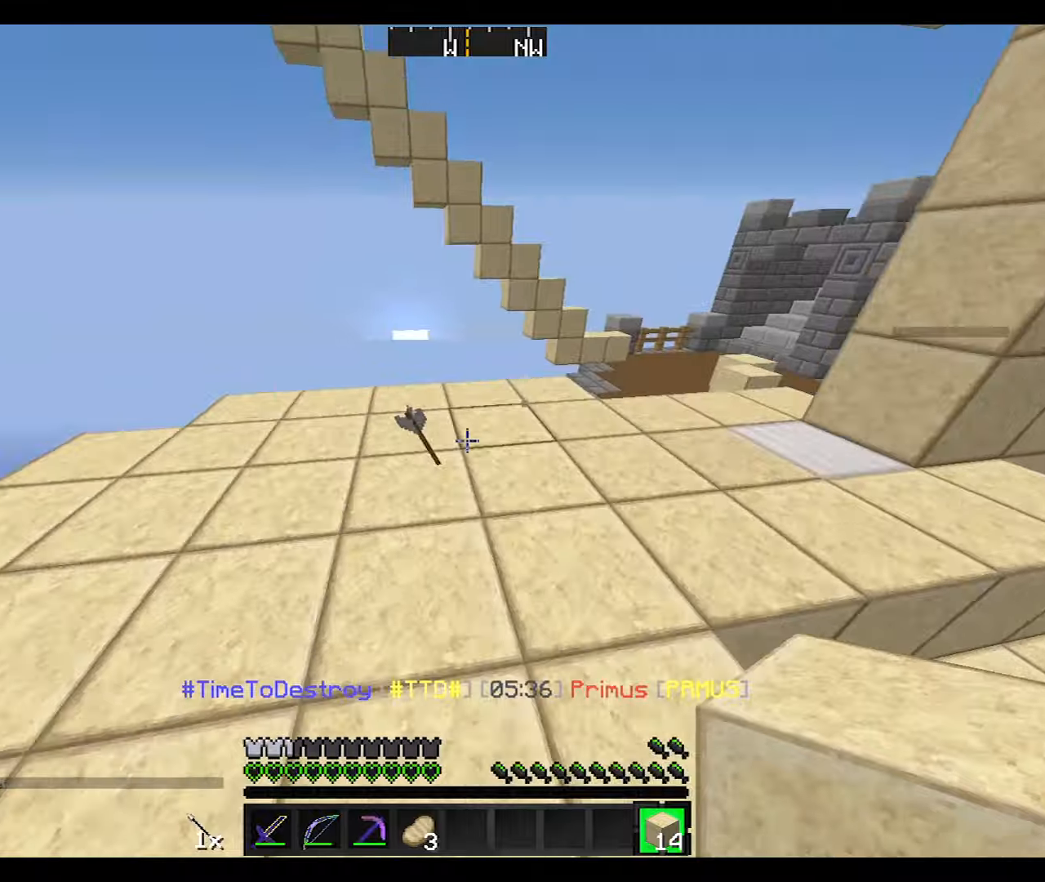
{"keys": ["w"], "mouse": ["left"], "events": [[100, "mouse_left", "up"], [167, "mouse_left", "down"], [233, "mouse_left", "up"], [367, "mouse_left", "down"], [400, "mouse_left", "up"], [500, "mouse_left", "down"]]}
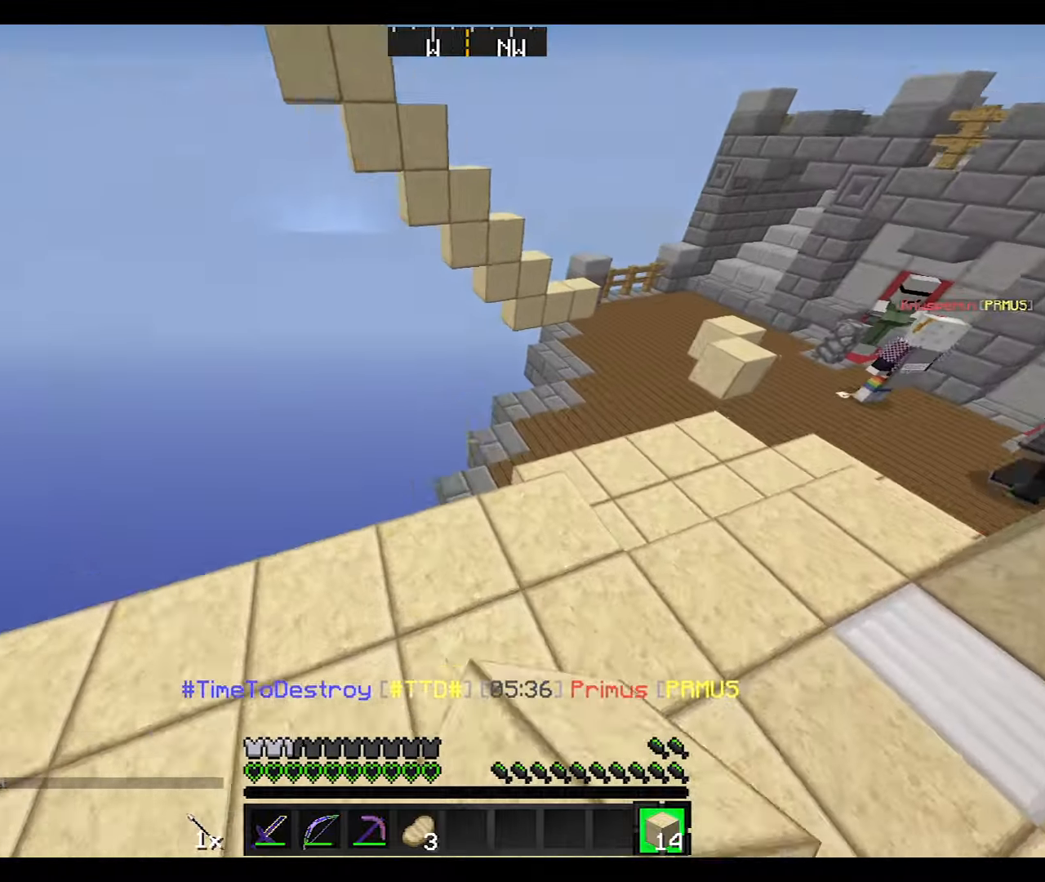
{"keys": [], "mouse": [], "events": [[67, "mouse_left", "up"], [267, "d", "down"], [467, "d", "up"], [501, "w", "up"]]}
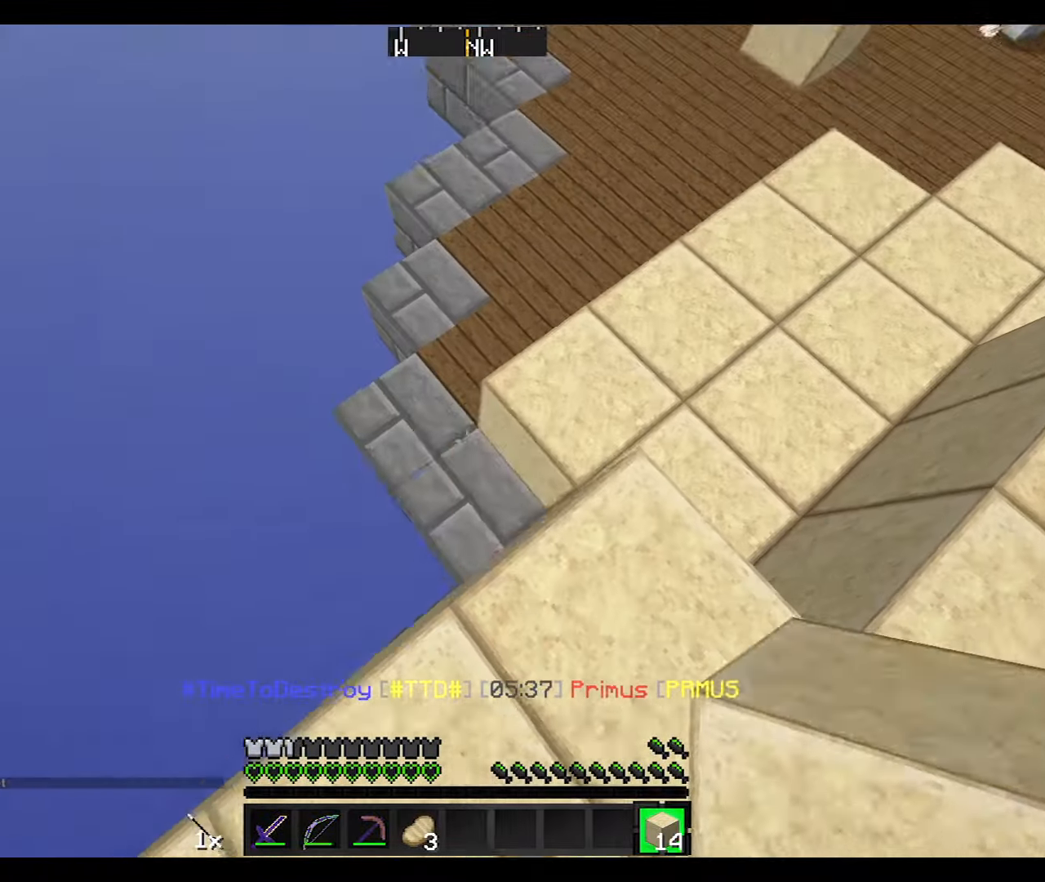
{"keys": [], "mouse": [], "events": [[66, "mouse_right", "down"], [133, "mouse_right", "up"], [200, "mouse_right", "down"], [300, "mouse_right", "up"], [333, "w", "down"], [433, "w", "up"]]}
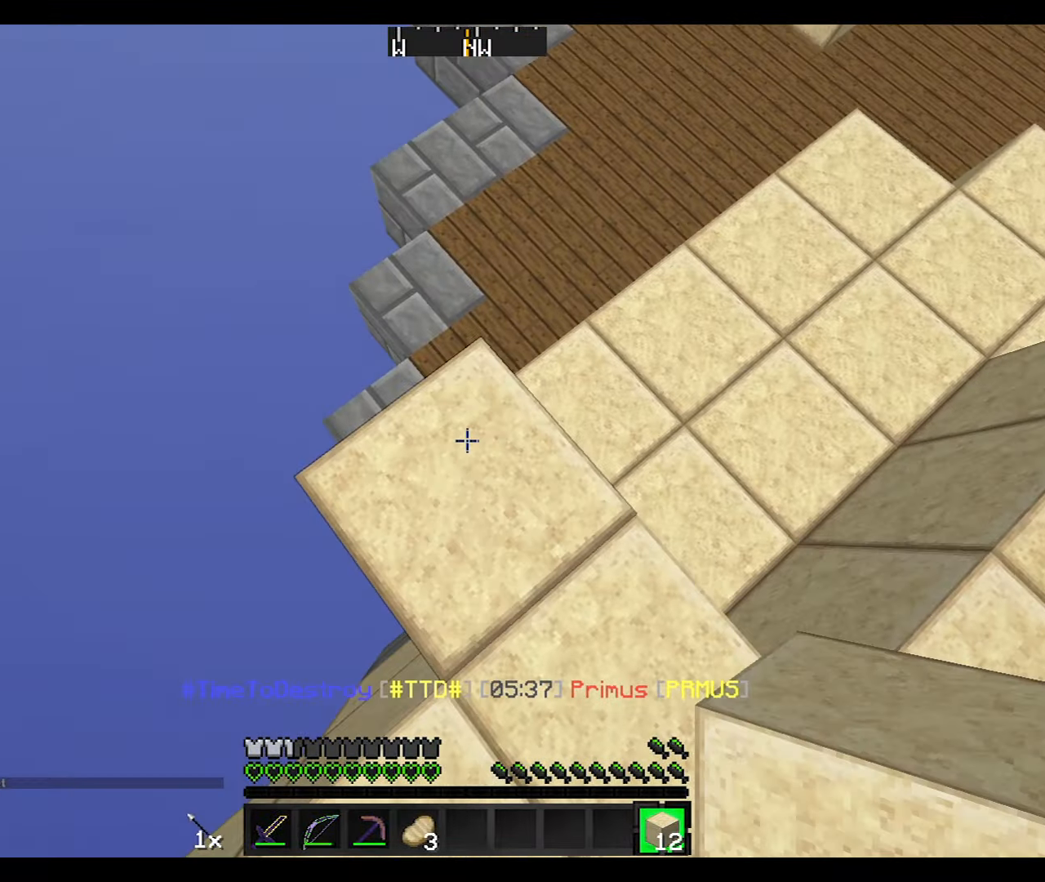
{"keys": [], "mouse": ["left"], "events": [[300, "mouse_left", "down"]]}
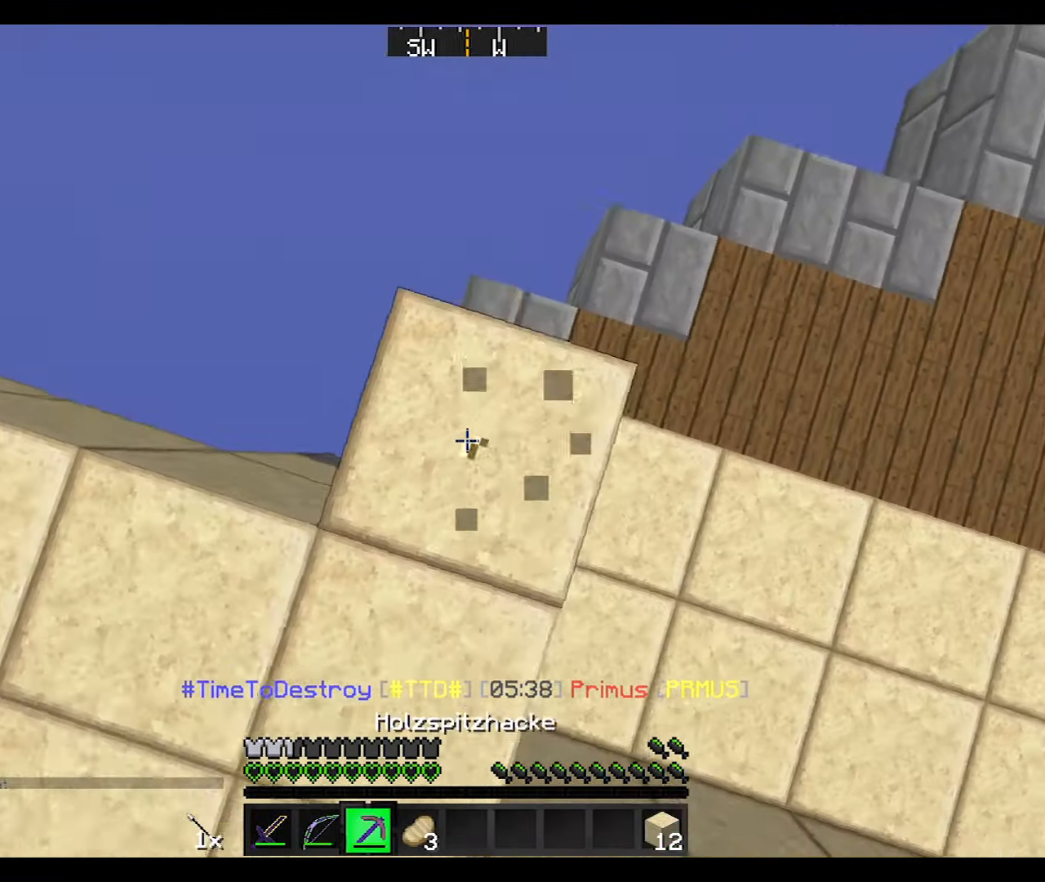
{"keys": ["a"], "mouse": [], "events": [[267, "w", "down"], [400, "a", "down"], [400, "mouse_left", "up"], [467, "w", "up"]]}
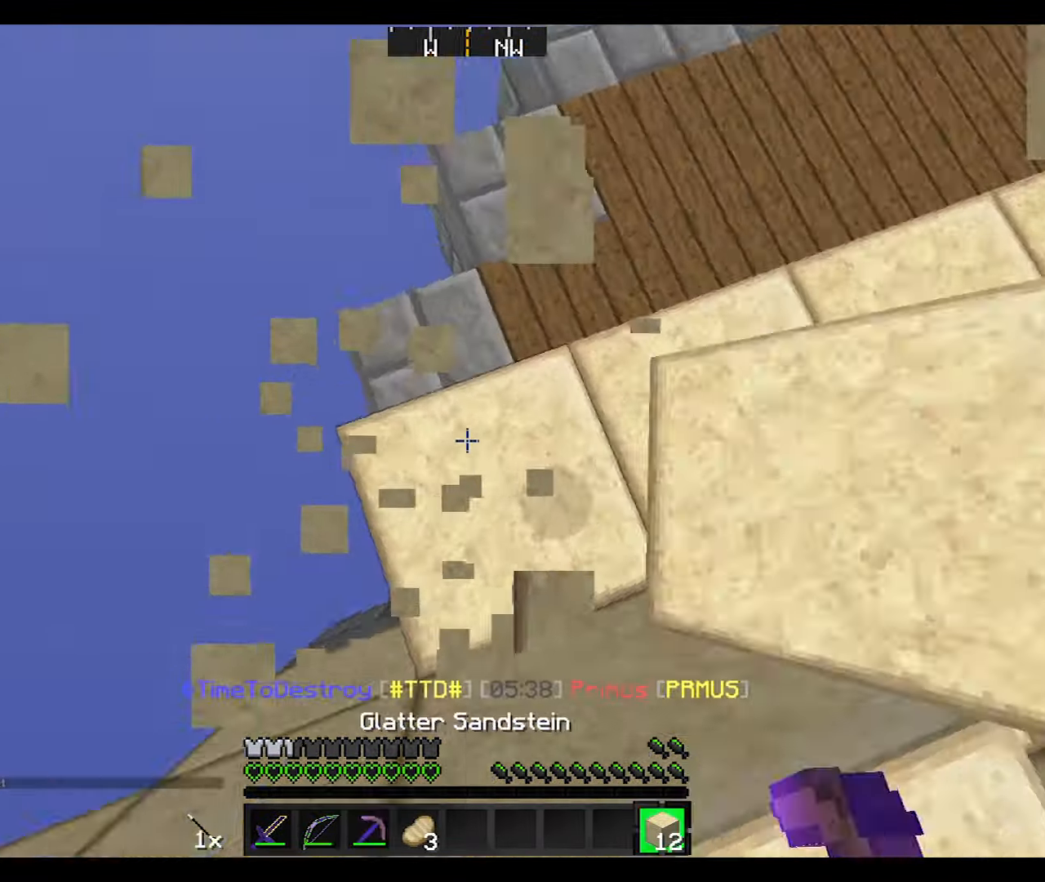
{"keys": ["a", "d", "s"], "mouse": [], "events": [[100, "s", "down"], [234, "d", "down"]]}
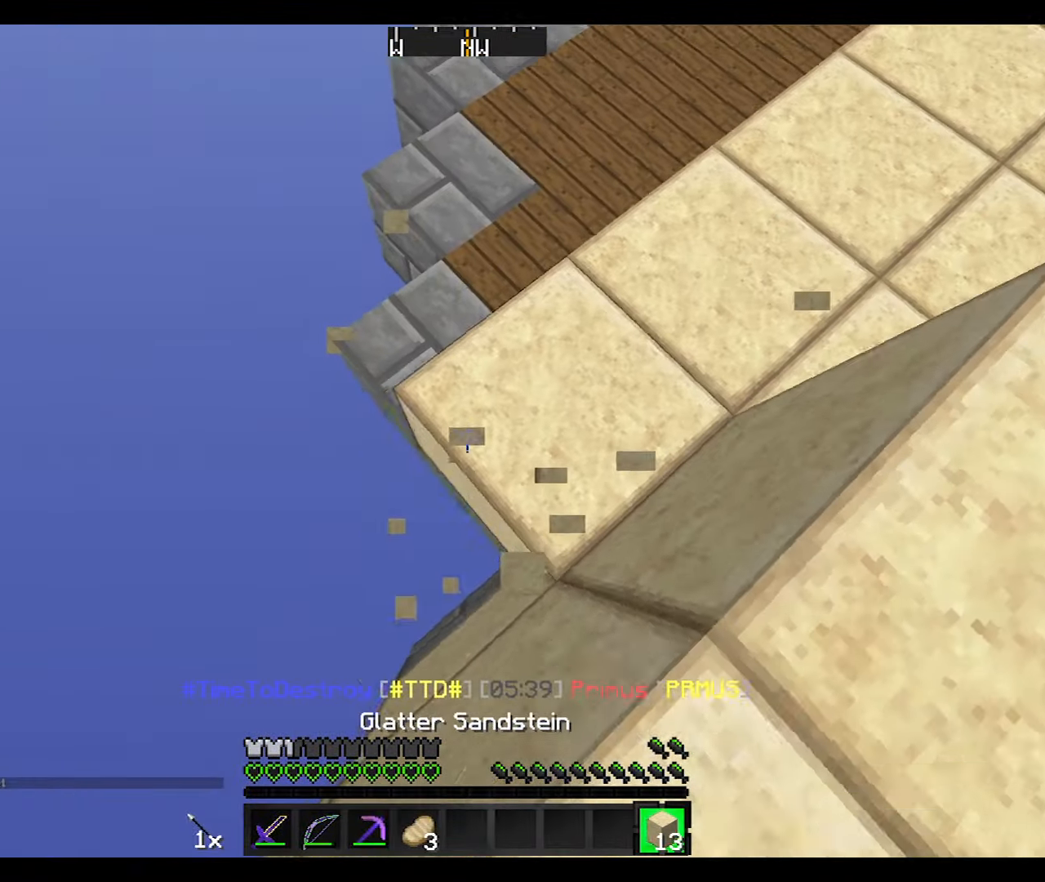
{"keys": ["a", "s"], "mouse": ["right"], "events": [[100, "mouse_right", "down"], [133, "d", "up"], [200, "mouse_right", "up"], [433, "mouse_right", "down"]]}
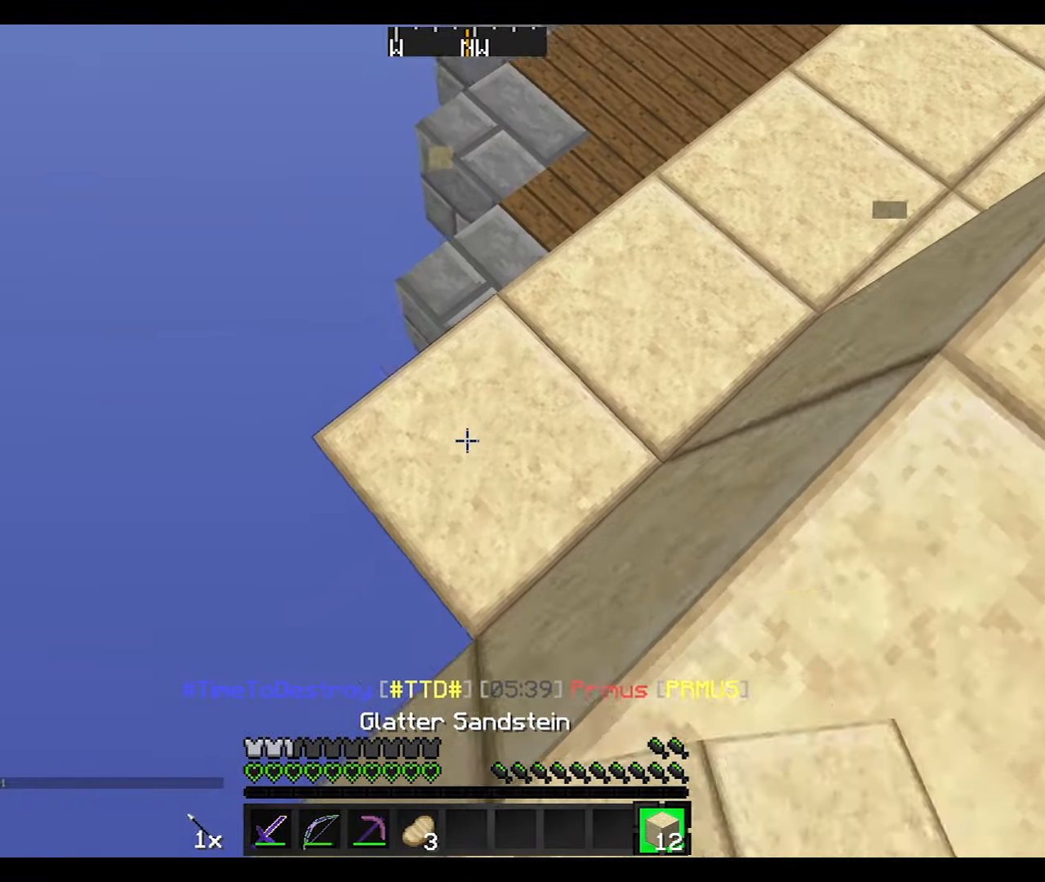
{"keys": ["a", "s"], "mouse": [], "events": [[34, "mouse_right", "up"], [401, "mouse_right", "down"], [501, "mouse_right", "up"]]}
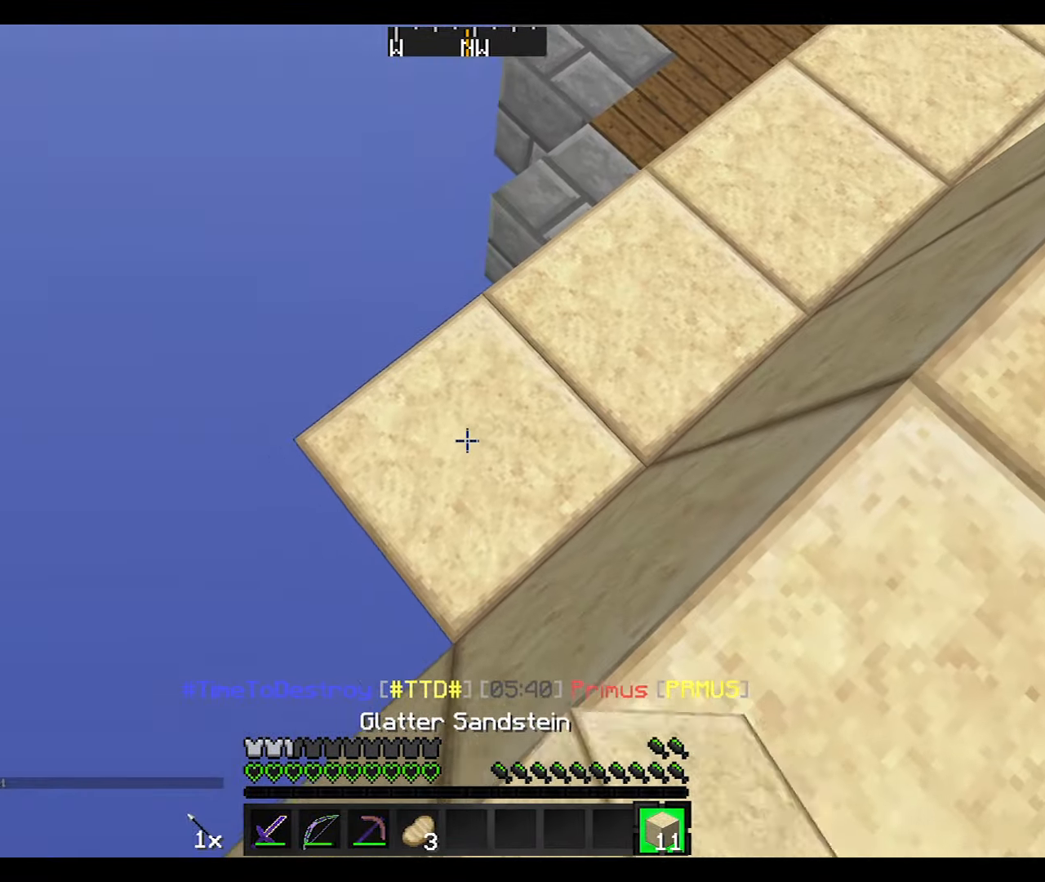
{"keys": [], "mouse": [], "events": [[367, "mouse_right", "down"], [433, "mouse_right", "up"], [433, "s", "up"], [500, "a", "up"]]}
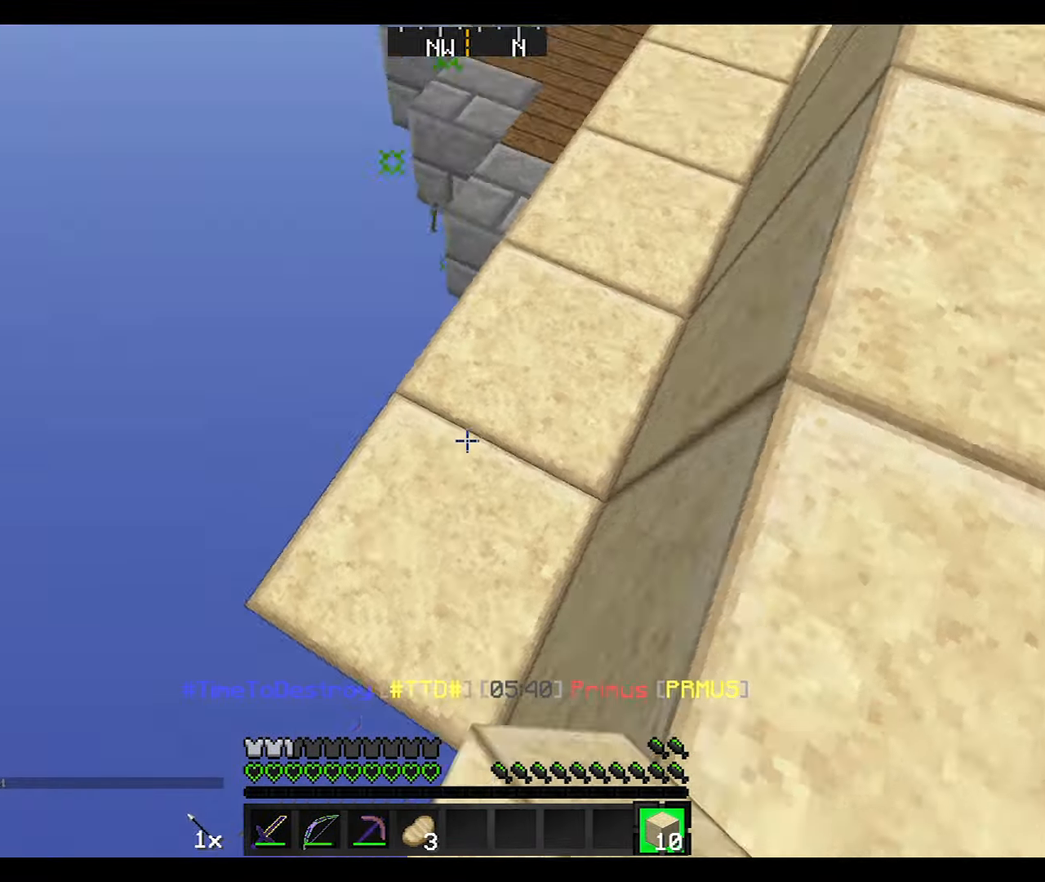
{"keys": ["w"], "mouse": [], "events": [[100, "w", "down"]]}
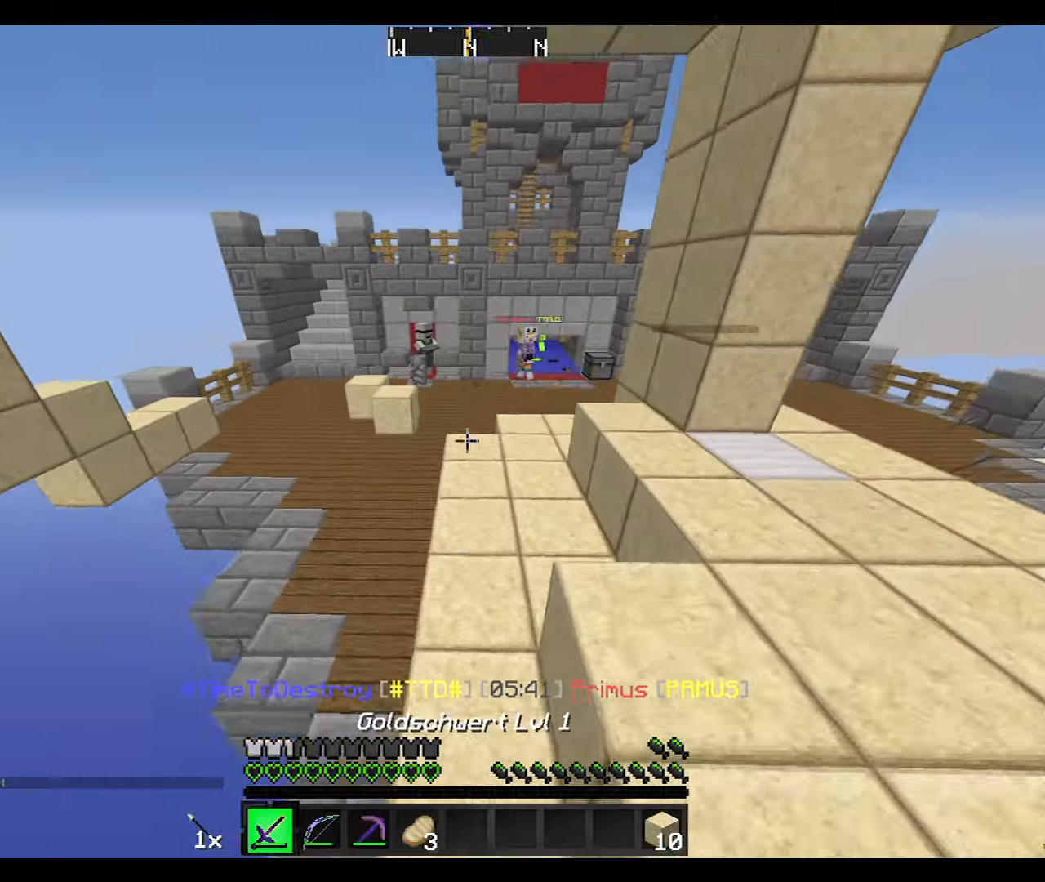
{"keys": ["w"], "mouse": ["left"], "events": [[501, "mouse_left", "down"]]}
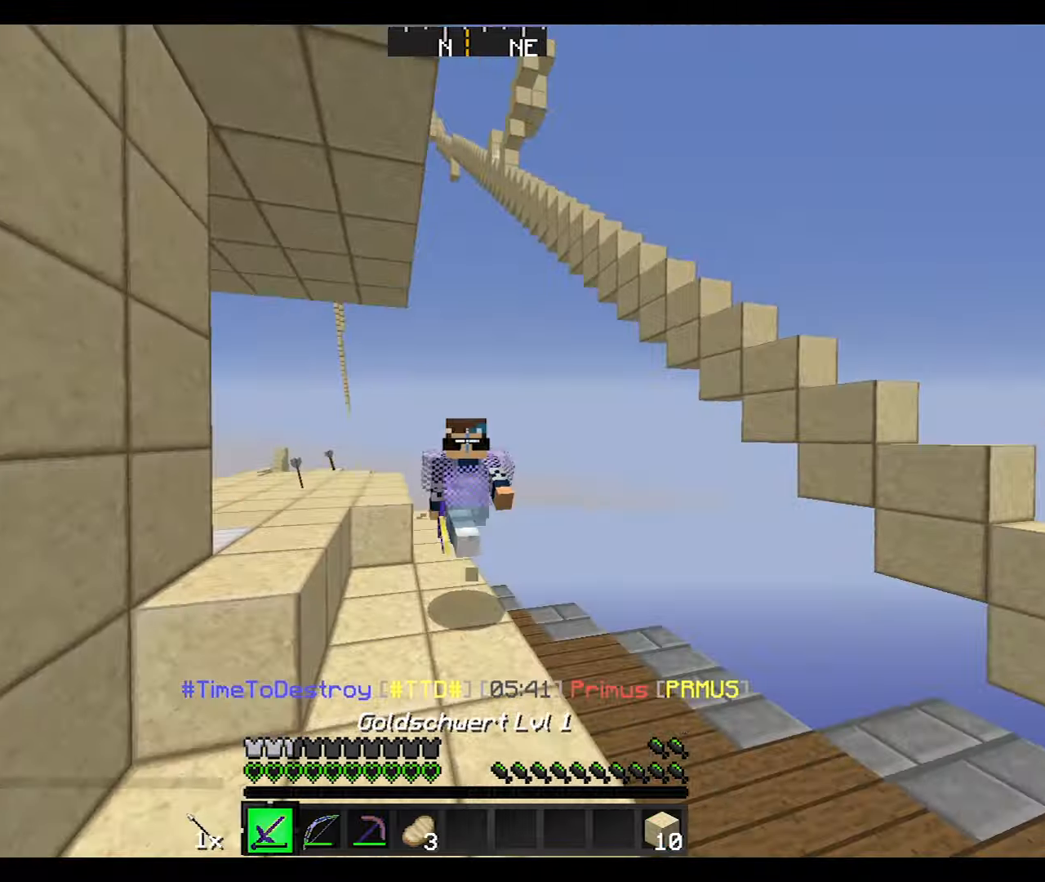
{"keys": ["w"], "mouse": [], "events": [[67, "mouse_left", "up"], [100, "mouse_left", "down"], [200, "mouse_left", "up"], [267, "mouse_left", "down"], [300, "mouse_left", "up"], [367, "mouse_left", "down"], [467, "mouse_left", "up"]]}
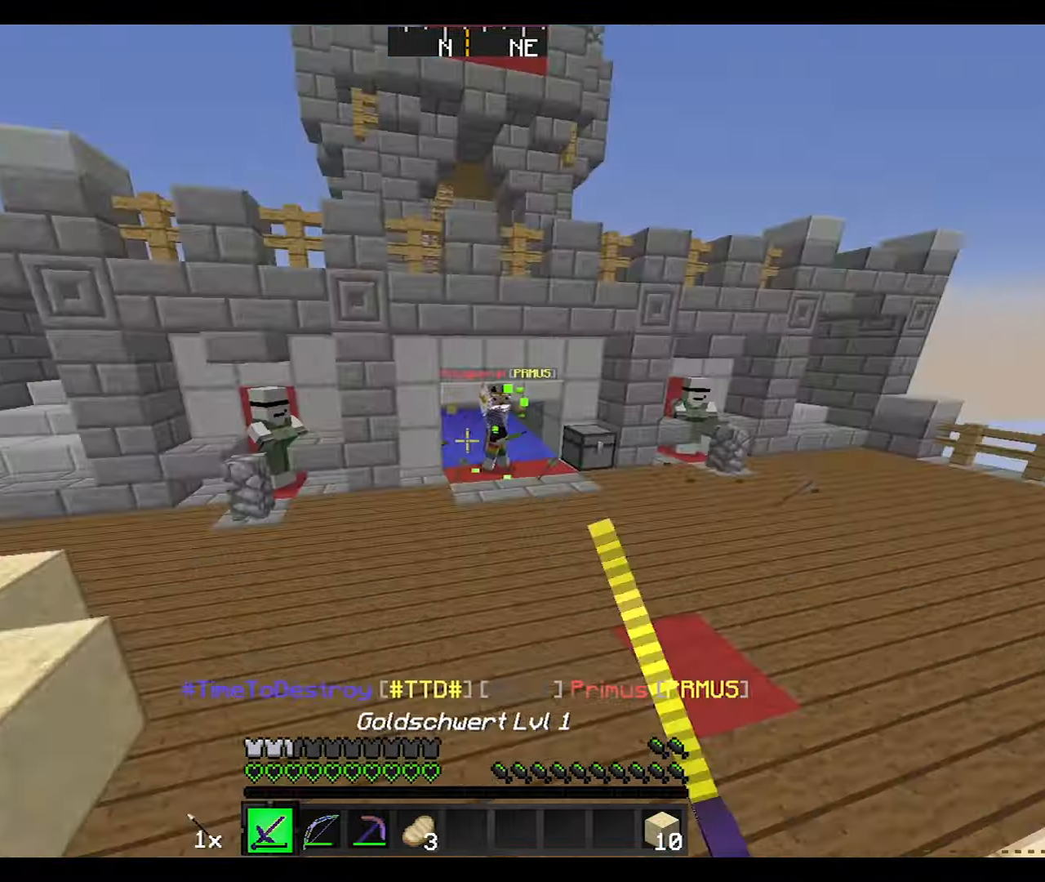
{"keys": ["w"], "mouse": [], "events": []}